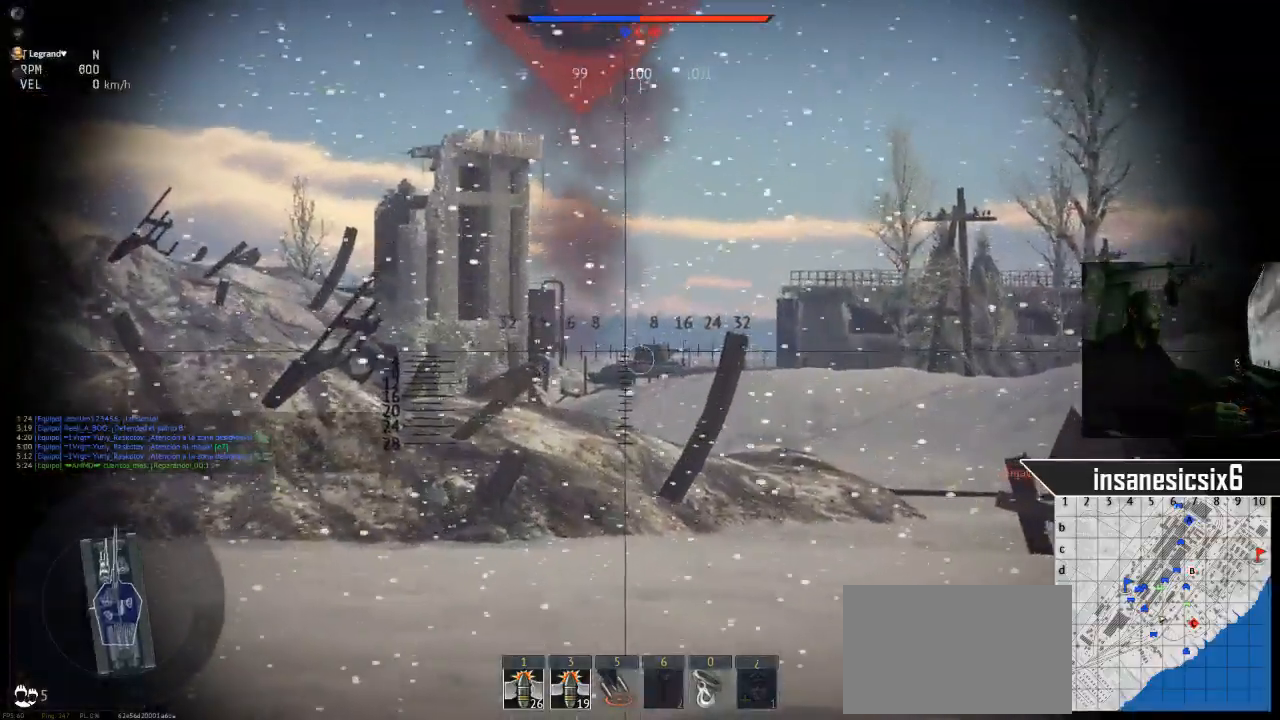
Gameplay with keyboard and mouse; each line is a JSON object with the keys and mouse buttons held at the frame after it. "events" lists presses ("down") and releases ("up") of "1", "2", "3", "4", "5", "a", "alt", "c", "caps_lock", "ctrl", "d", "e", "f", "g", "q", "r", "s", "shift", "space", "t", "tab", "v", "w", "x", "z", "mouse_left", "mouse_wheel" and "mouse_right" between this image and that frame as [ms after this image, input, new state], when the widget could be followed in between. "mouse_left", "mouse_wheel", "mouse_right" = the "left", "wheel", "right" buttons of the "mouse" list. No other keys are recorded. "wheel" means that the mouse wheel is clicked or scrolled. "mouse_move" is the direction in which the mouse moves at that frame (one of eight, or "still"), when it could be read.
{"keys": [], "mouse": [], "mouse_move": "still", "events": []}
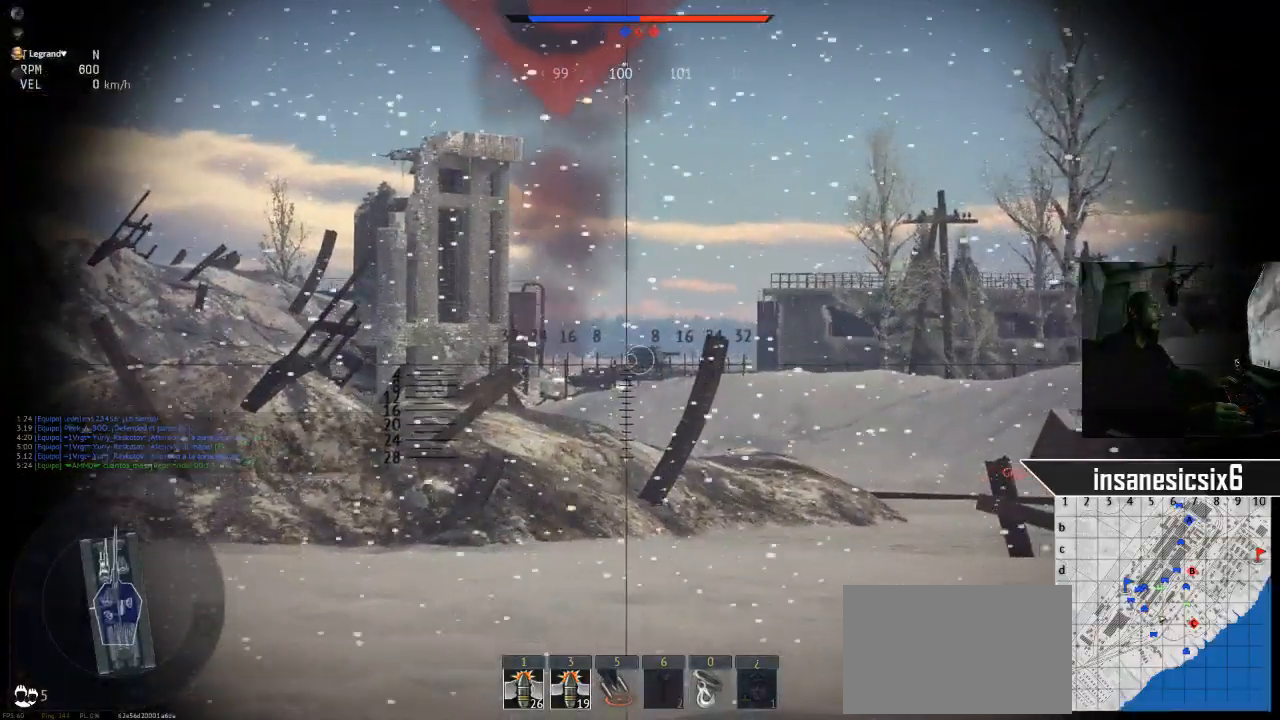
{"keys": [], "mouse": ["left"], "mouse_move": "still", "events": [[484, "mouse_left", "down"]]}
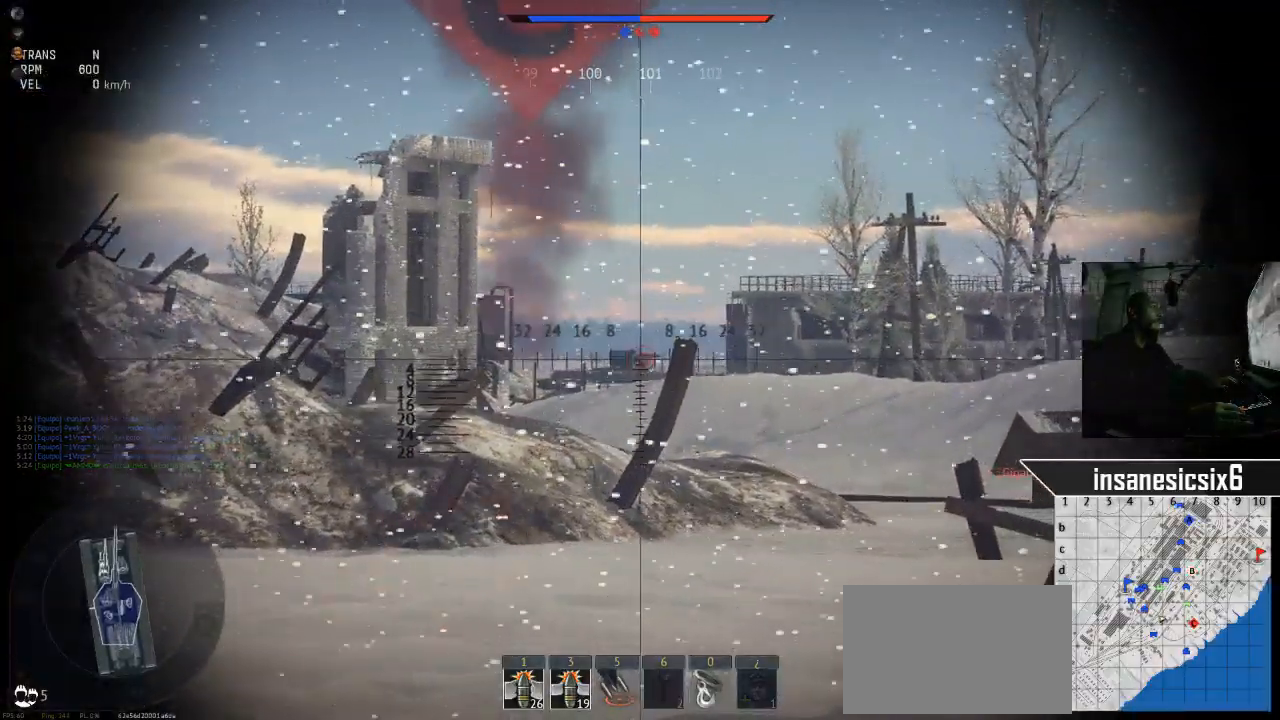
{"keys": [], "mouse": [], "mouse_move": "still", "events": [[84, "mouse_left", "up"]]}
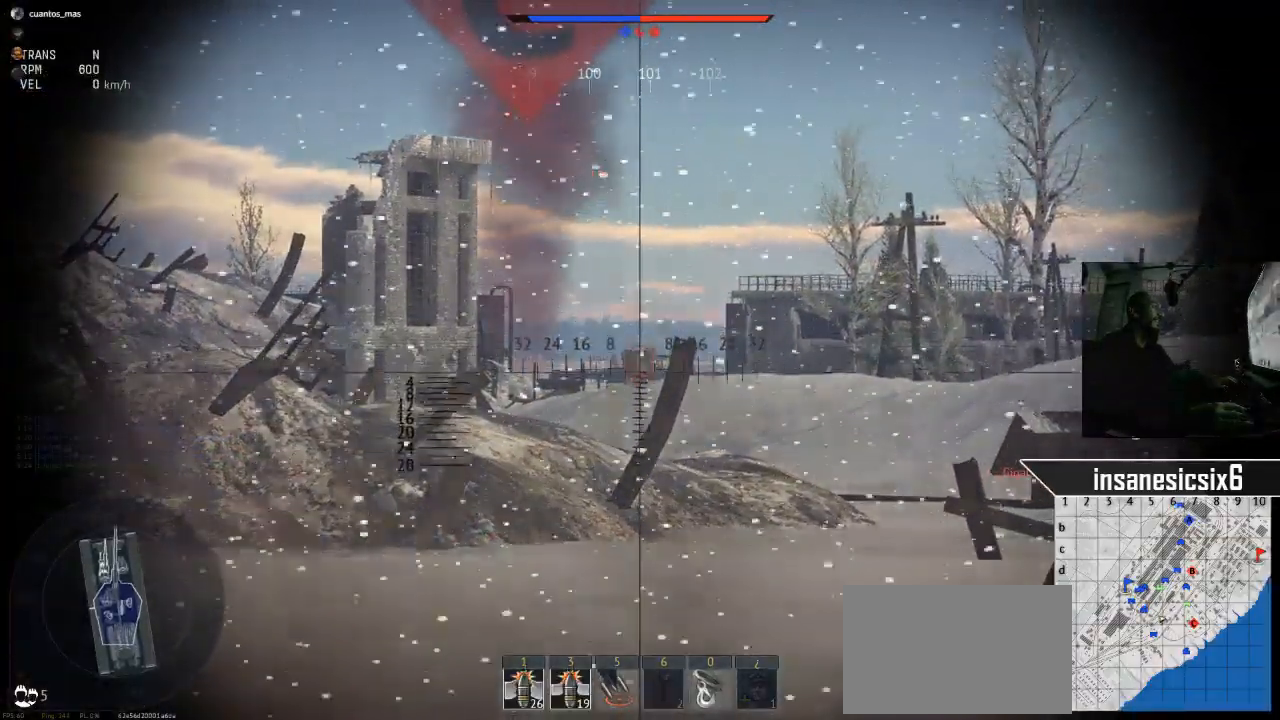
{"keys": [], "mouse": [], "mouse_move": "still", "events": []}
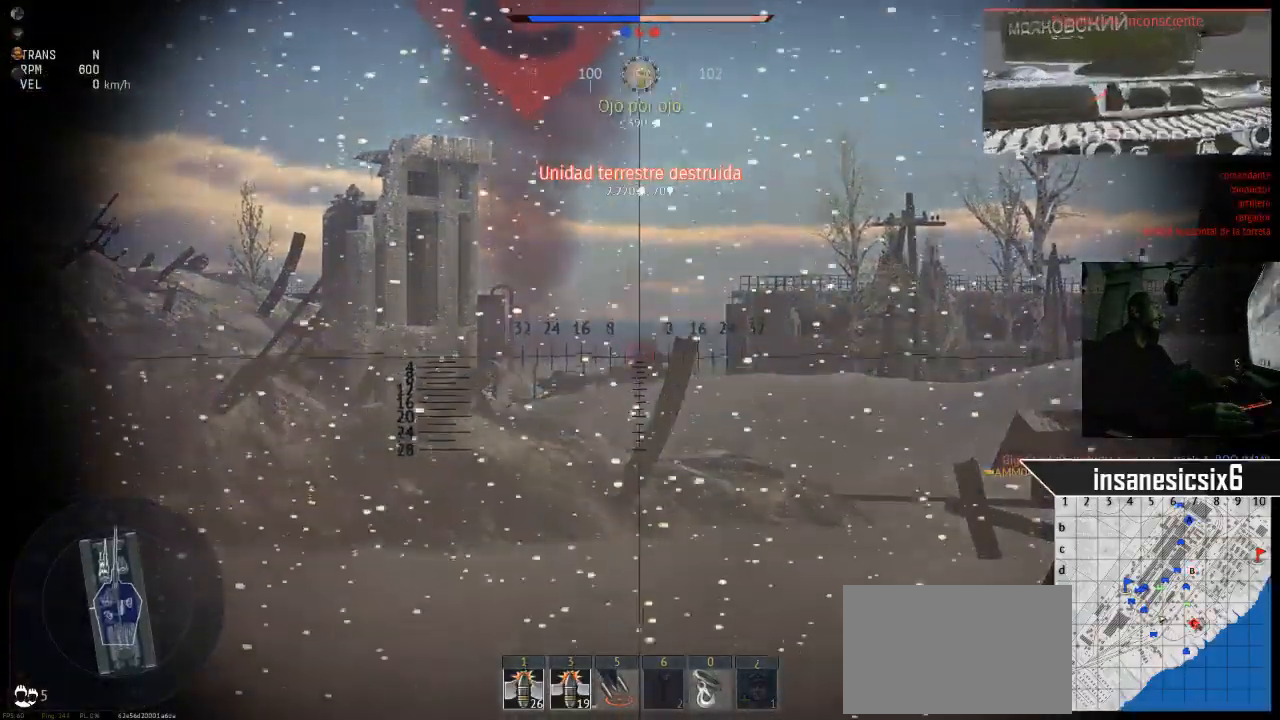
{"keys": ["ctrl", "shift"], "mouse": [], "mouse_move": "still", "events": [[200, "ctrl", "down"], [334, "shift", "down"]]}
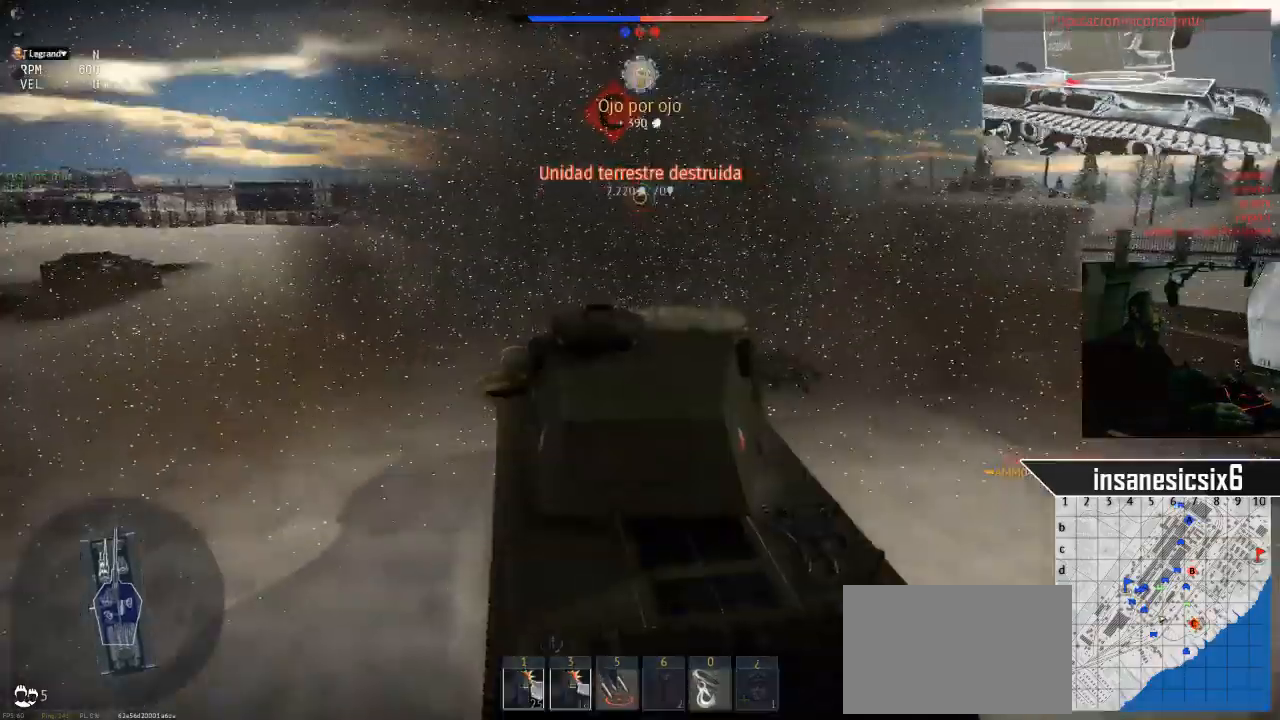
{"keys": ["ctrl", "s", "shift"], "mouse": [], "mouse_move": "still", "events": [[450, "s", "down"]]}
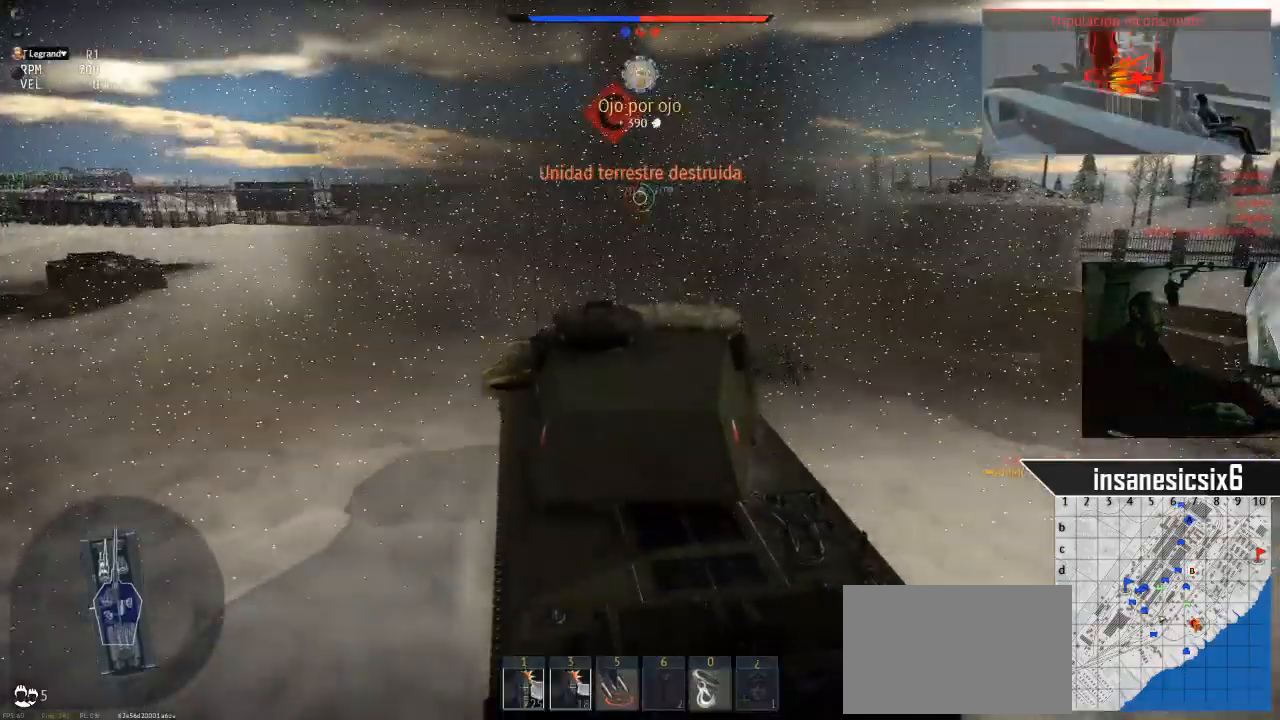
{"keys": [], "mouse": [], "mouse_move": "still", "events": [[34, "s", "up"], [134, "ctrl", "up"], [134, "shift", "up"]]}
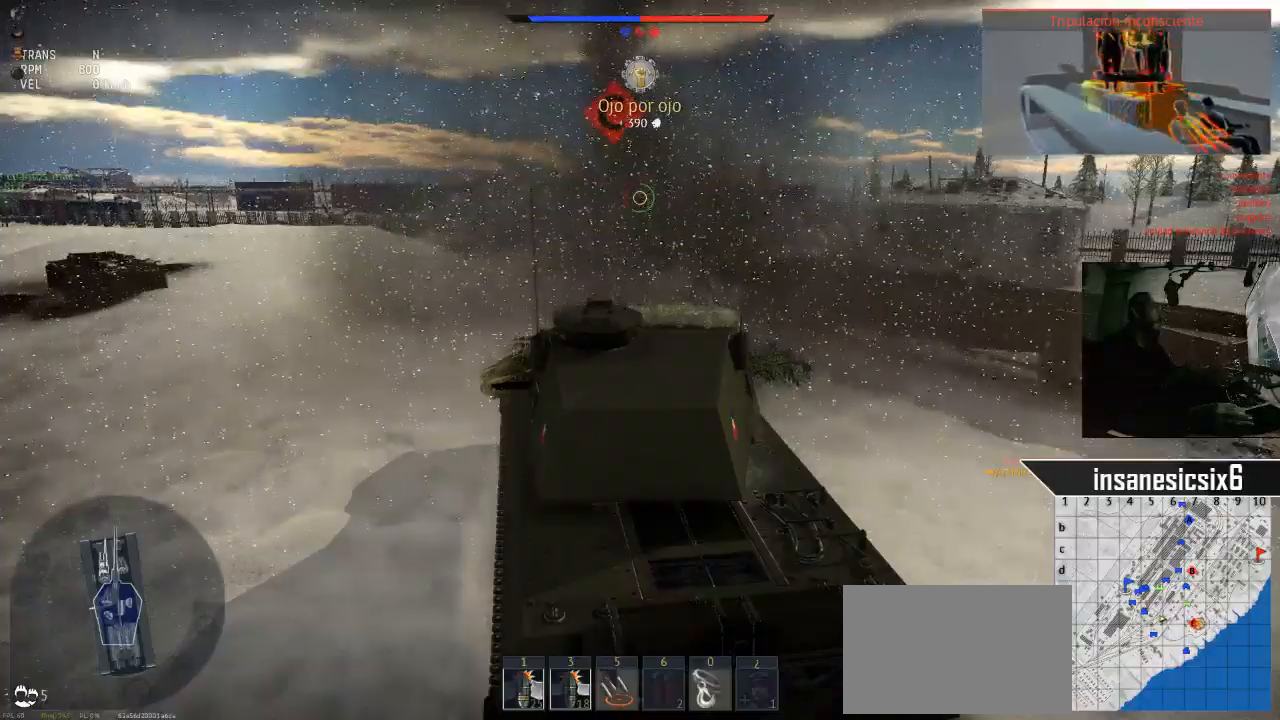
{"keys": ["shift"], "mouse": [], "mouse_move": "still", "events": [[100, "shift", "down"], [200, "shift", "up"], [484, "shift", "down"]]}
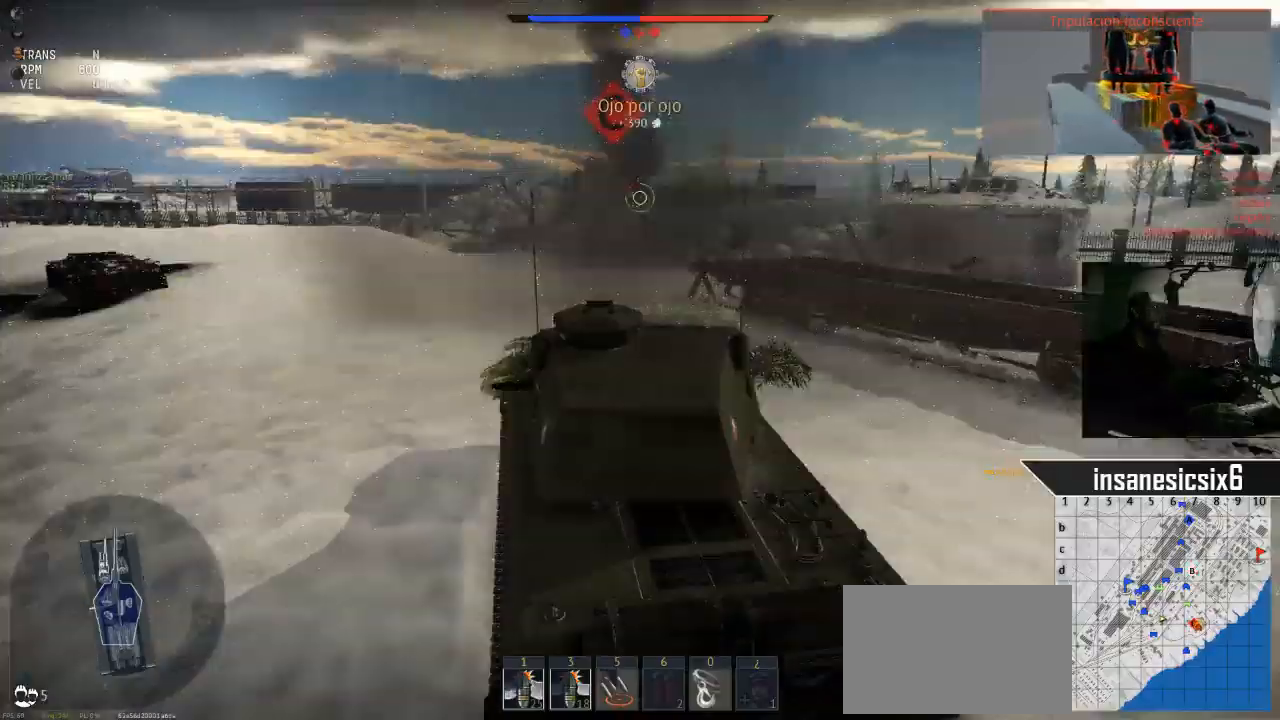
{"keys": ["w"], "mouse": [], "mouse_move": "still", "events": [[67, "shift", "up"], [351, "w", "down"]]}
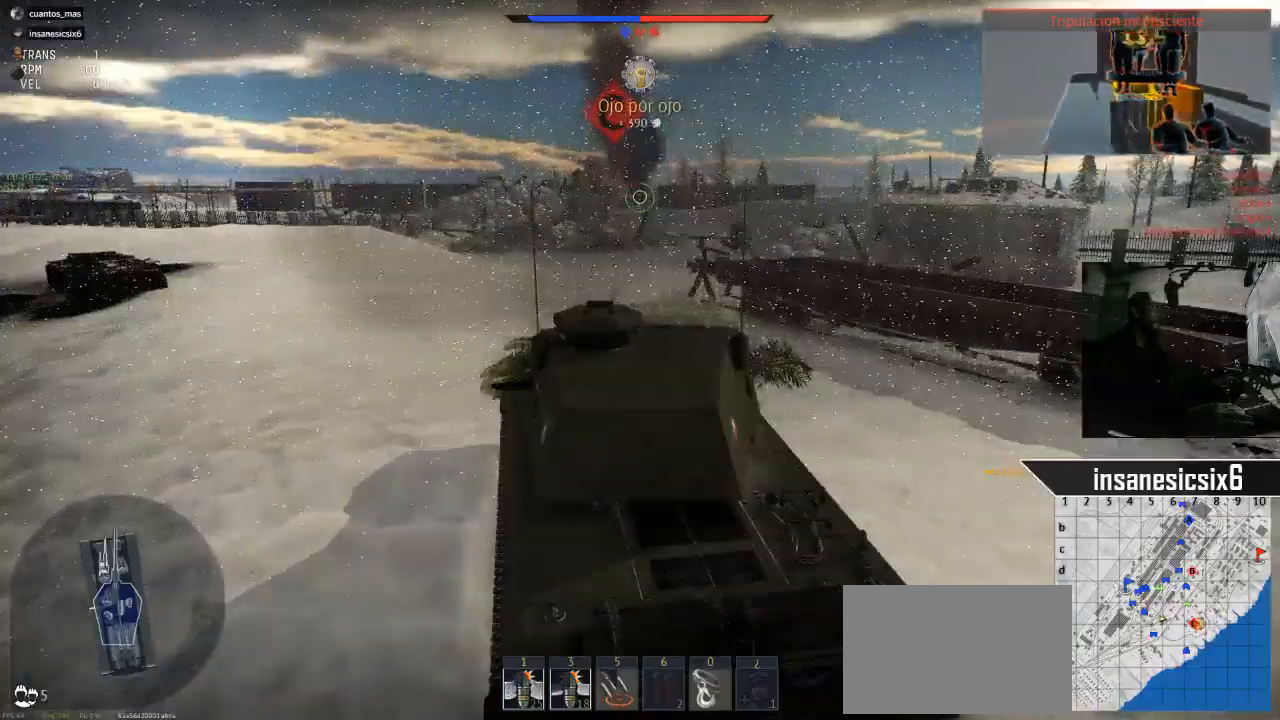
{"keys": ["w"], "mouse": [], "mouse_move": "left", "events": []}
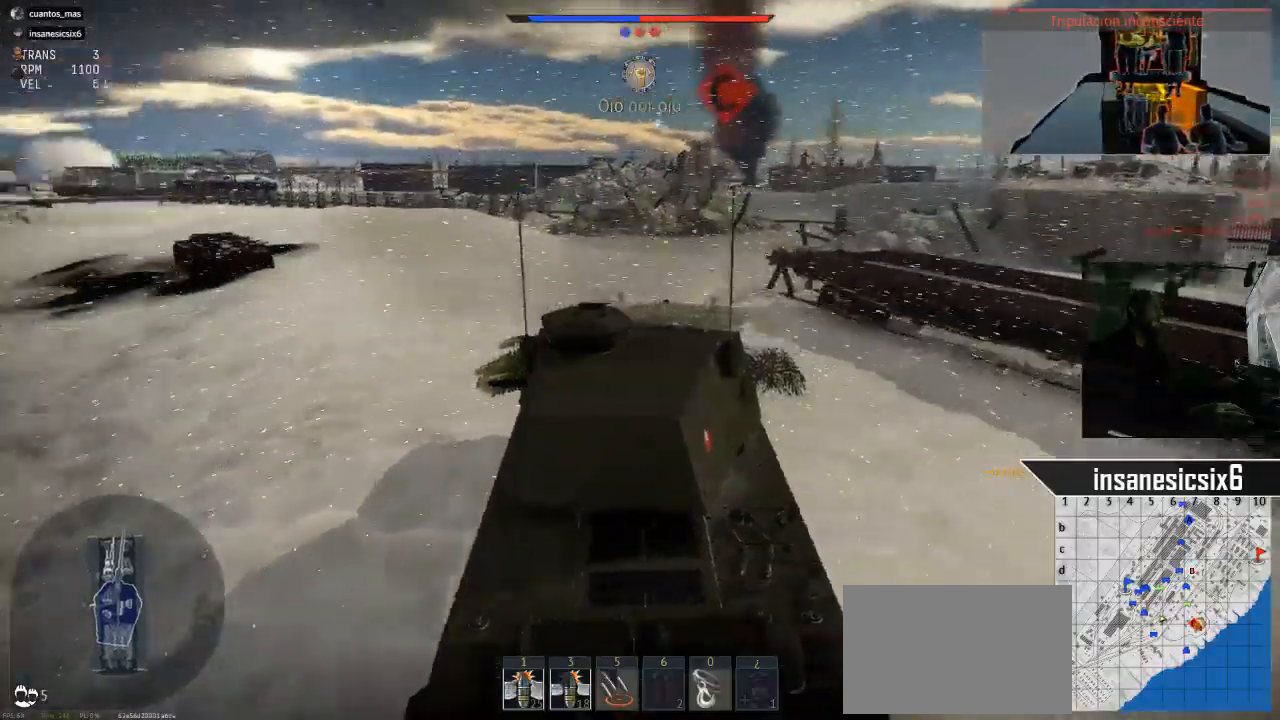
{"keys": ["w"], "mouse": [], "mouse_move": "still", "events": []}
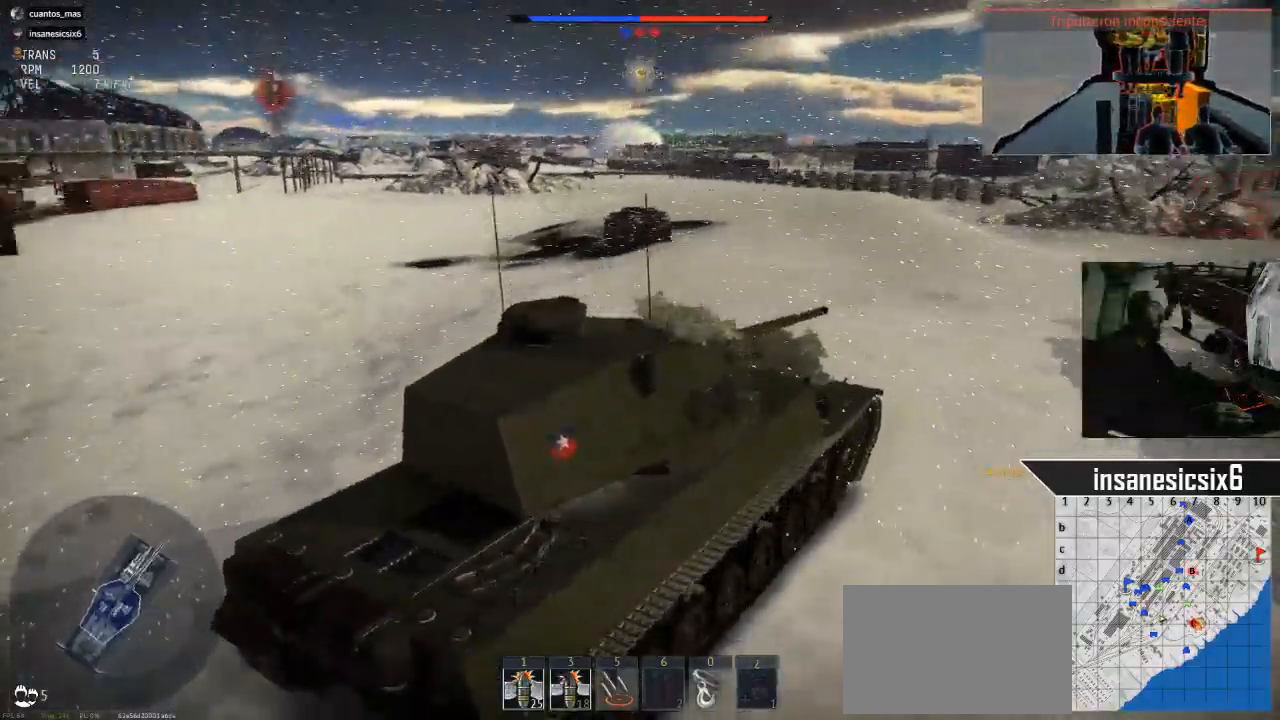
{"keys": ["d", "w"], "mouse": [], "mouse_move": "still", "events": [[450, "d", "down"]]}
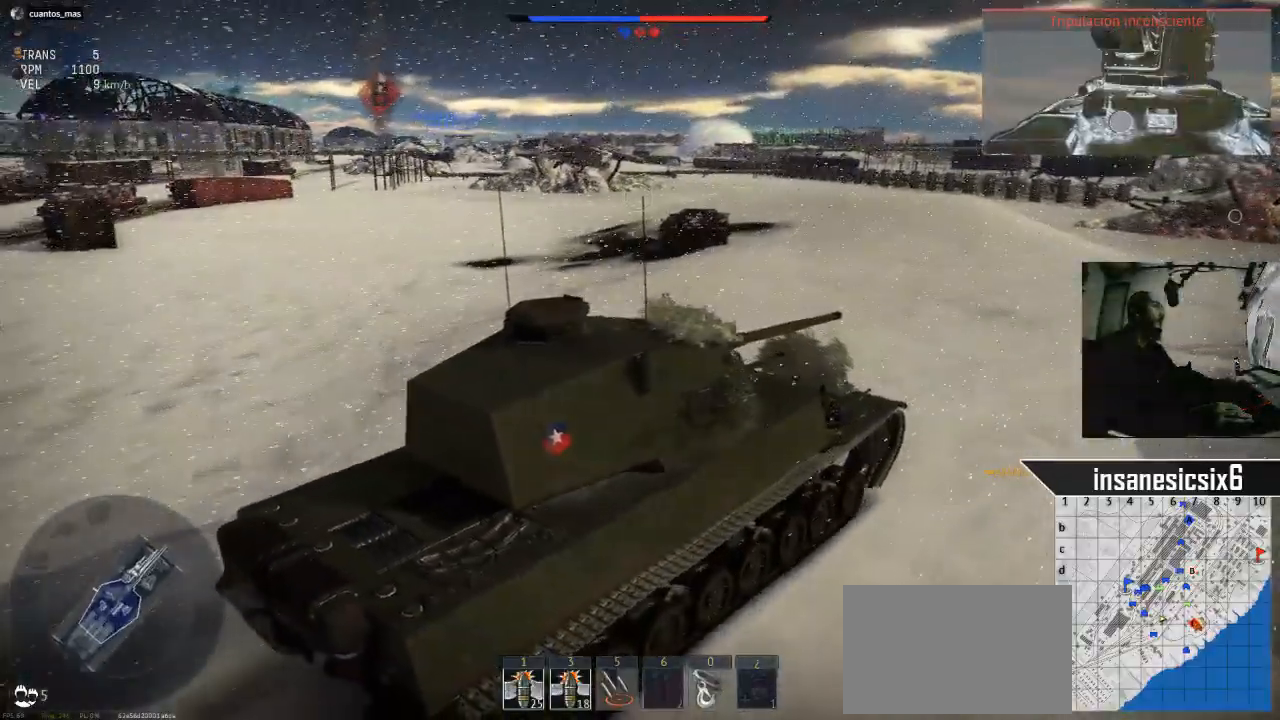
{"keys": ["w"], "mouse": [], "mouse_move": "still", "events": [[184, "d", "up"]]}
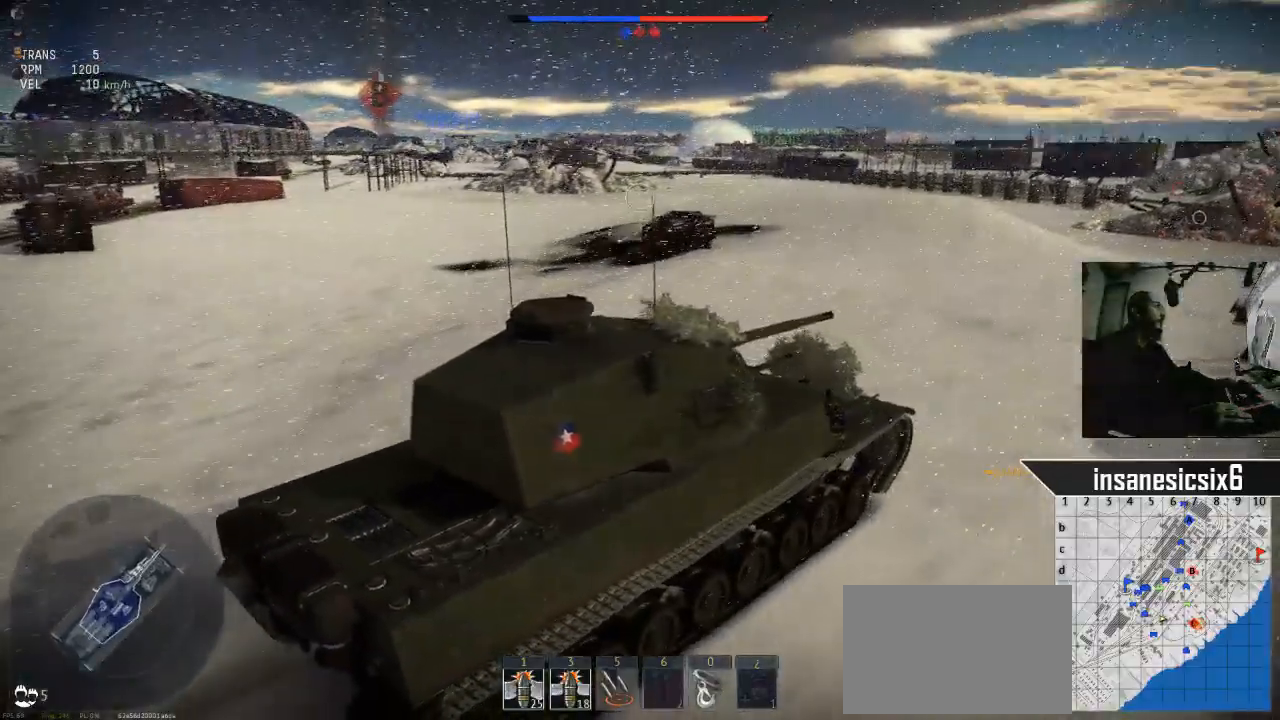
{"keys": ["w"], "mouse": [], "mouse_move": "right", "events": []}
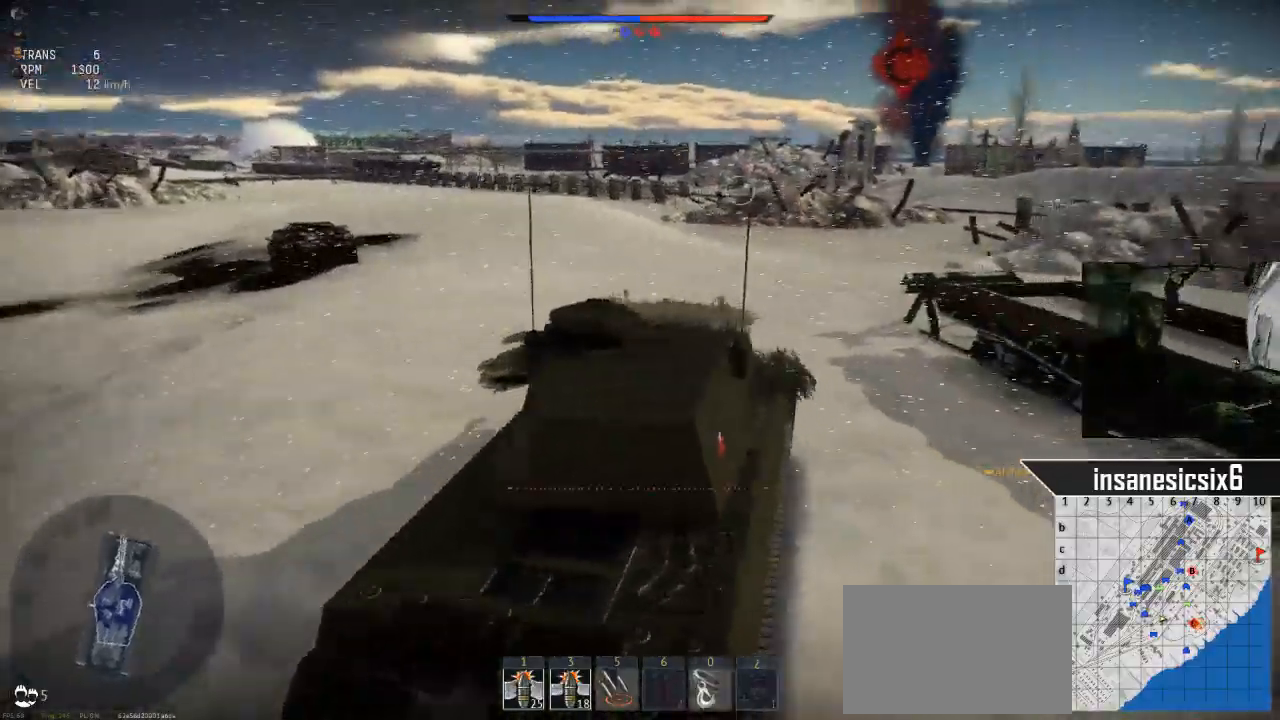
{"keys": ["w"], "mouse": [], "mouse_move": "still", "events": []}
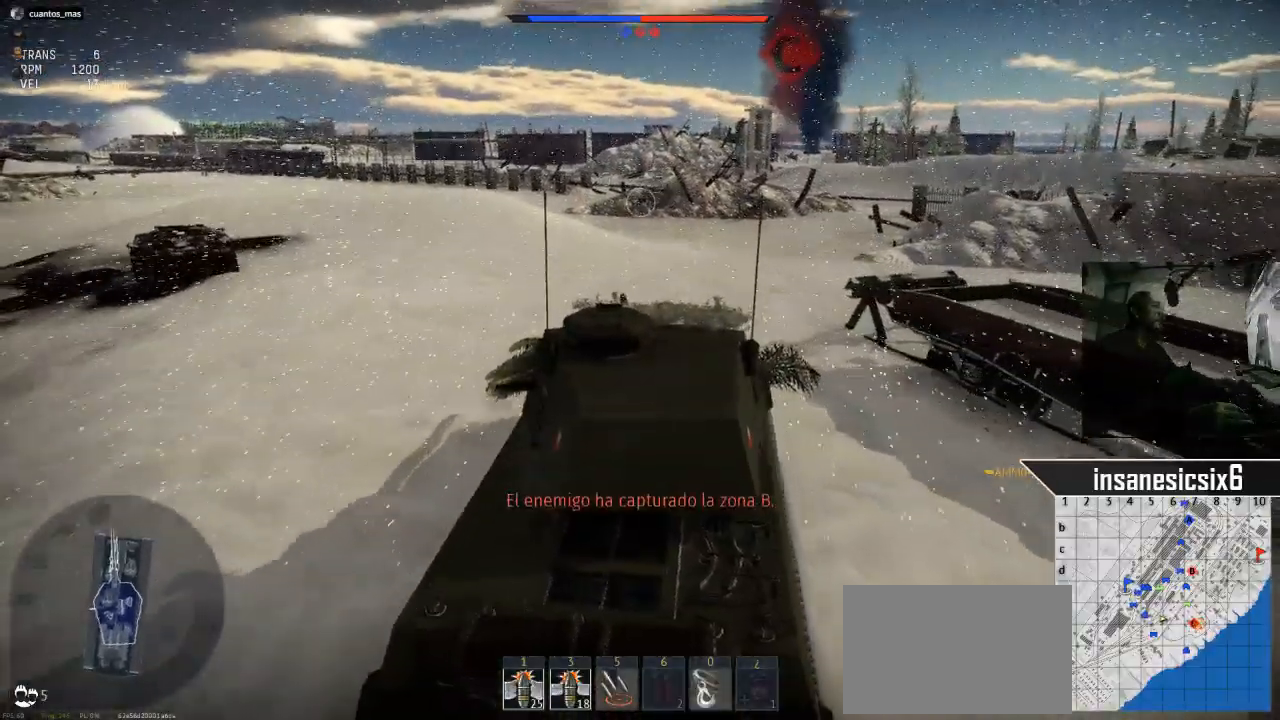
{"keys": ["d", "w"], "mouse": [], "mouse_move": "still", "events": [[500, "d", "down"]]}
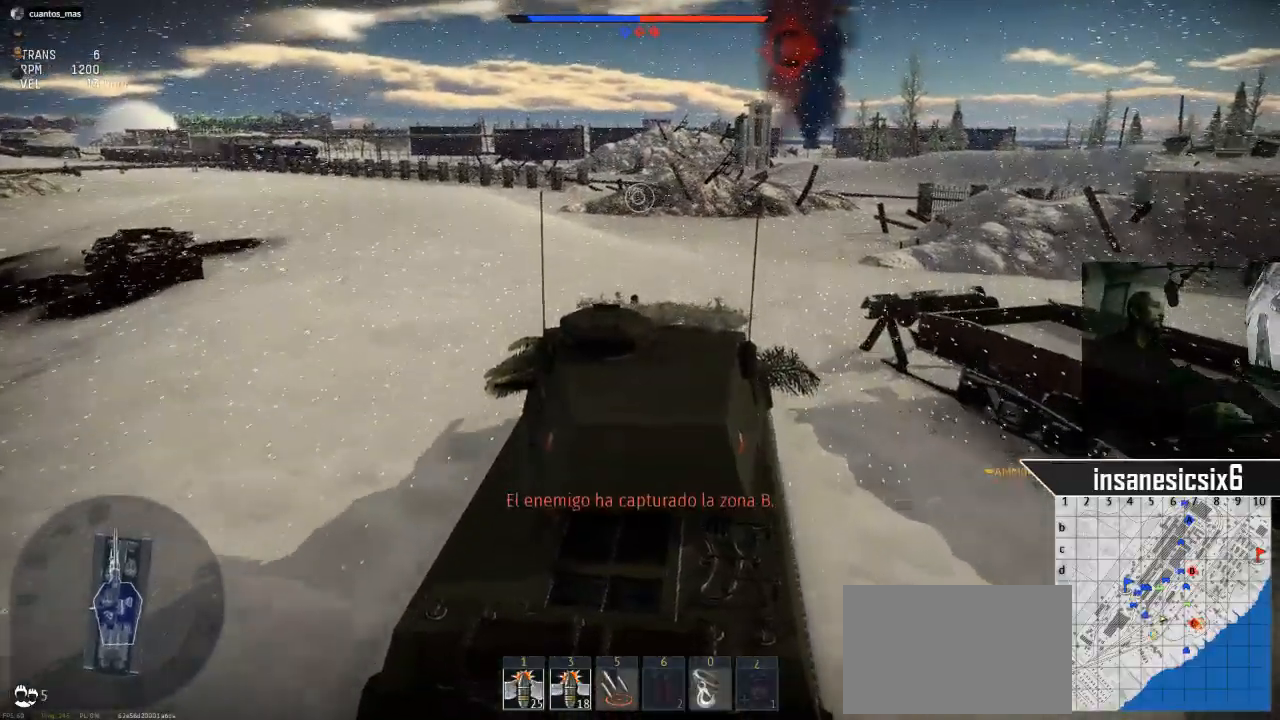
{"keys": ["w"], "mouse": [], "mouse_move": "still", "events": [[334, "d", "up"]]}
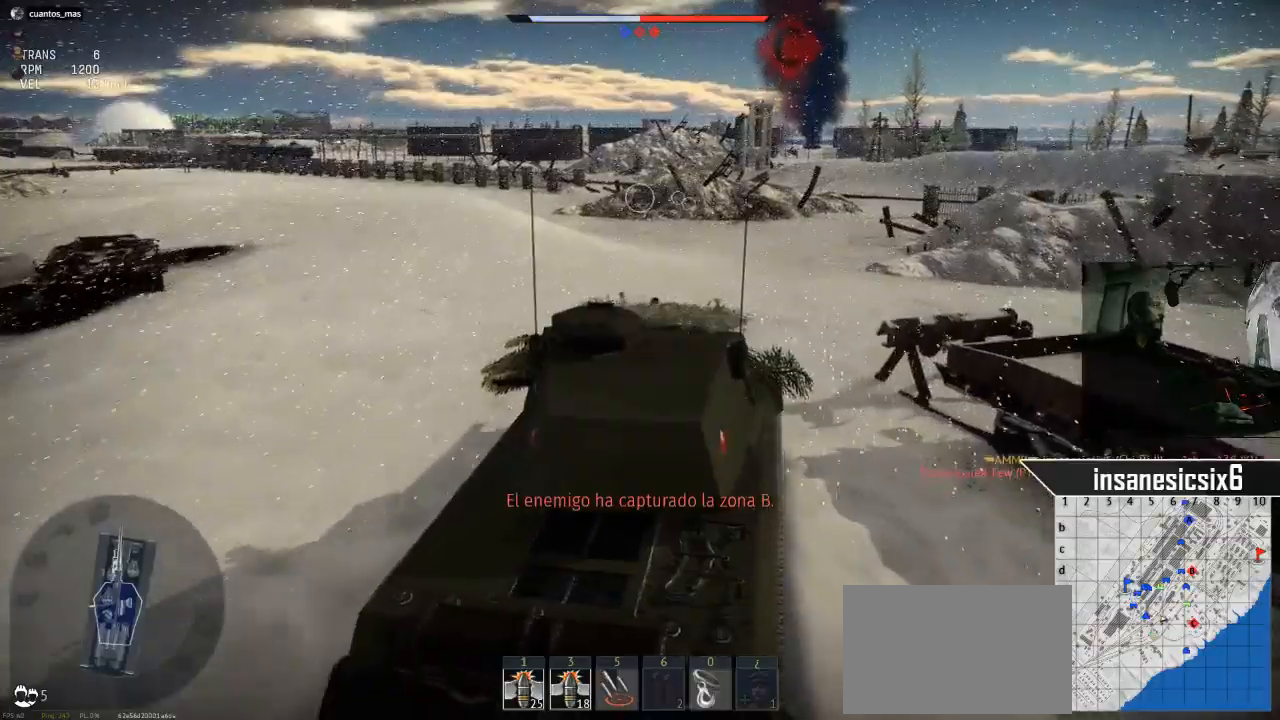
{"keys": ["w"], "mouse": [], "mouse_move": "still", "events": []}
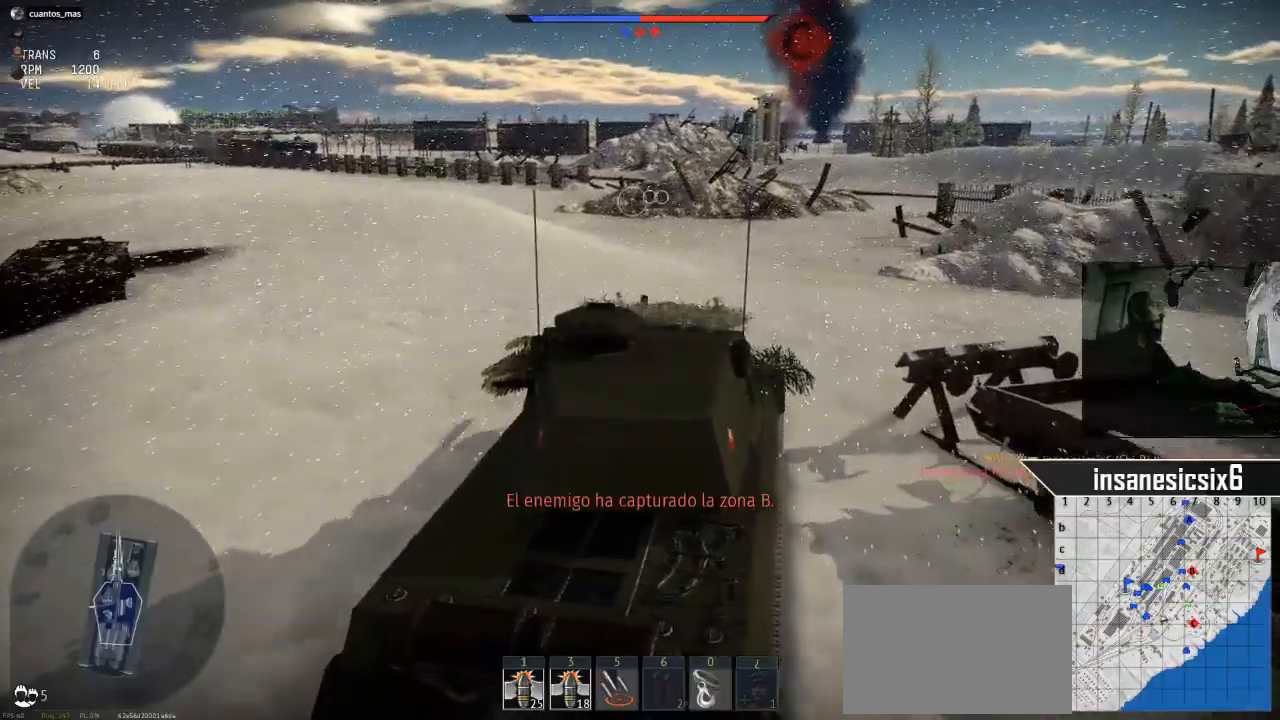
{"keys": ["w"], "mouse": [], "mouse_move": "still", "events": []}
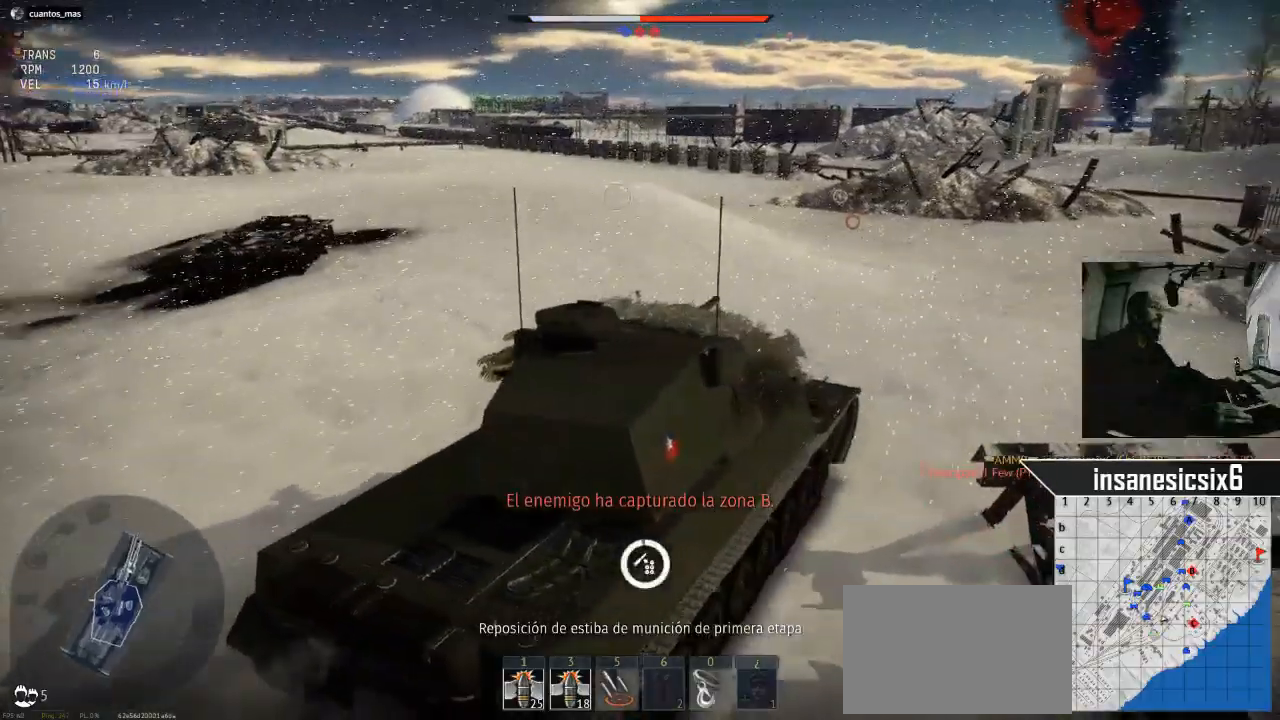
{"keys": ["w"], "mouse": [], "mouse_move": "left", "events": [[17, "d", "down"], [300, "d", "up"]]}
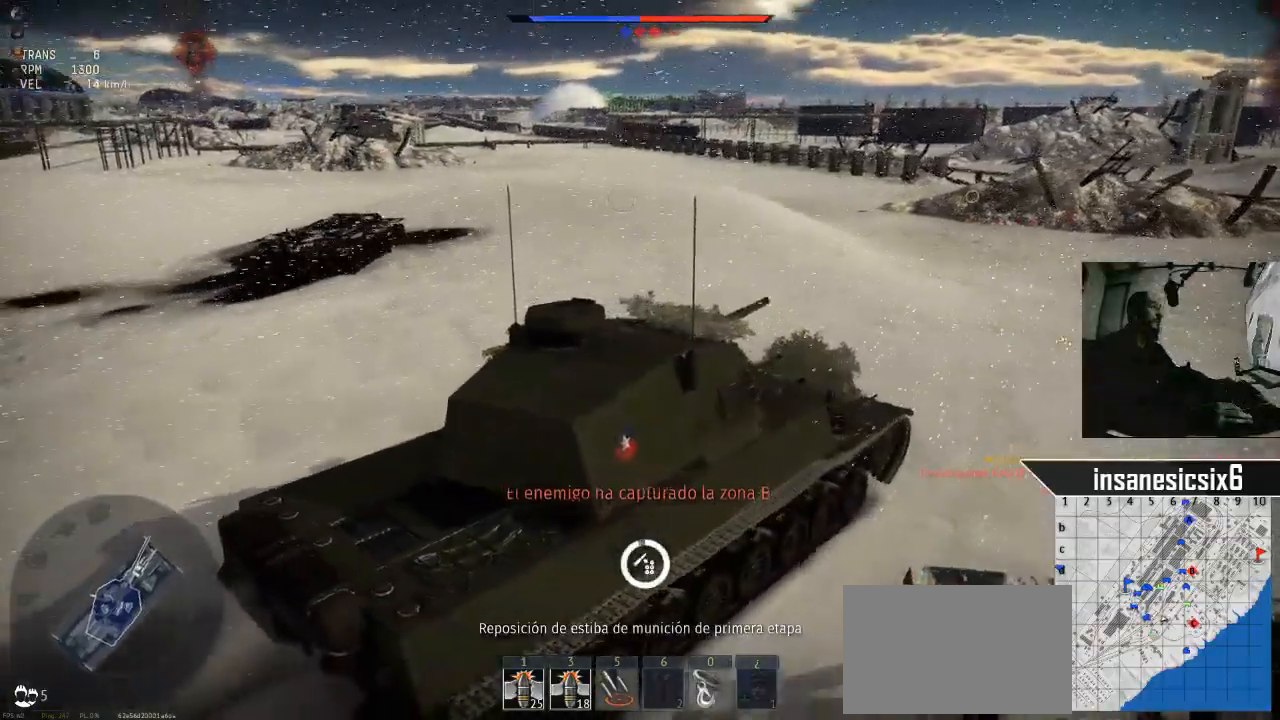
{"keys": ["w"], "mouse": [], "mouse_move": "still", "events": []}
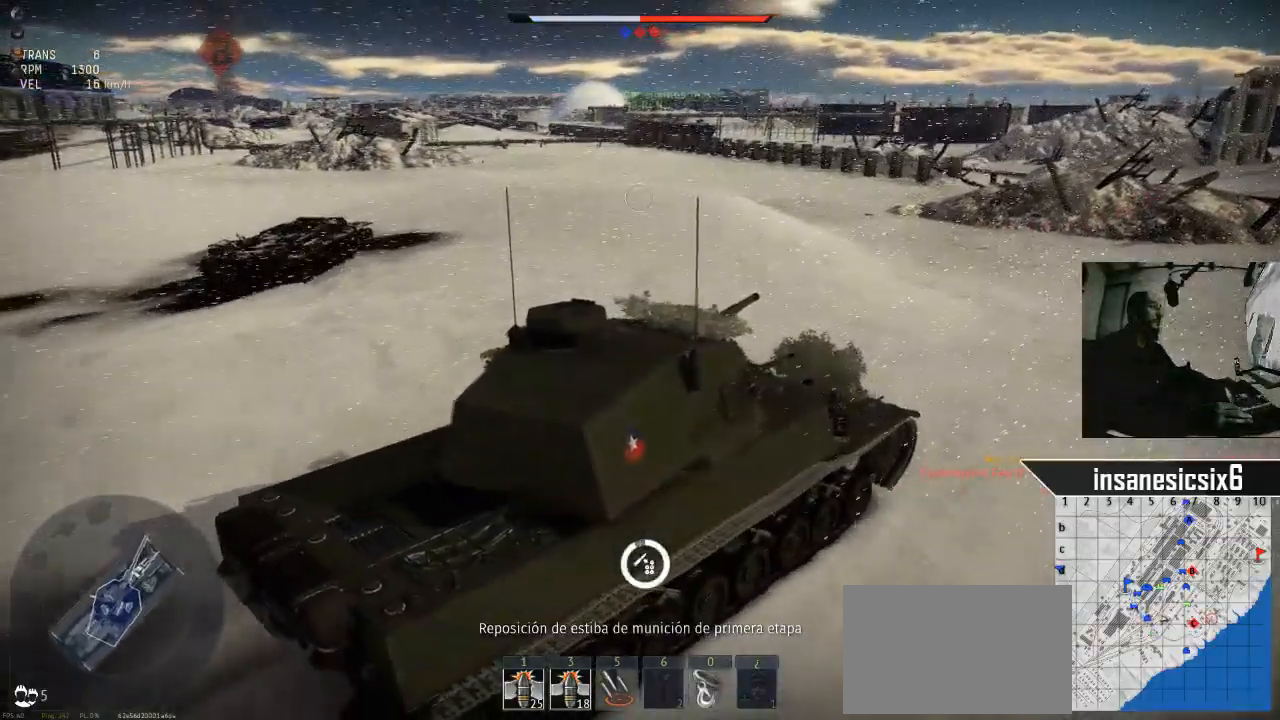
{"keys": ["w"], "mouse": [], "mouse_move": "still", "events": []}
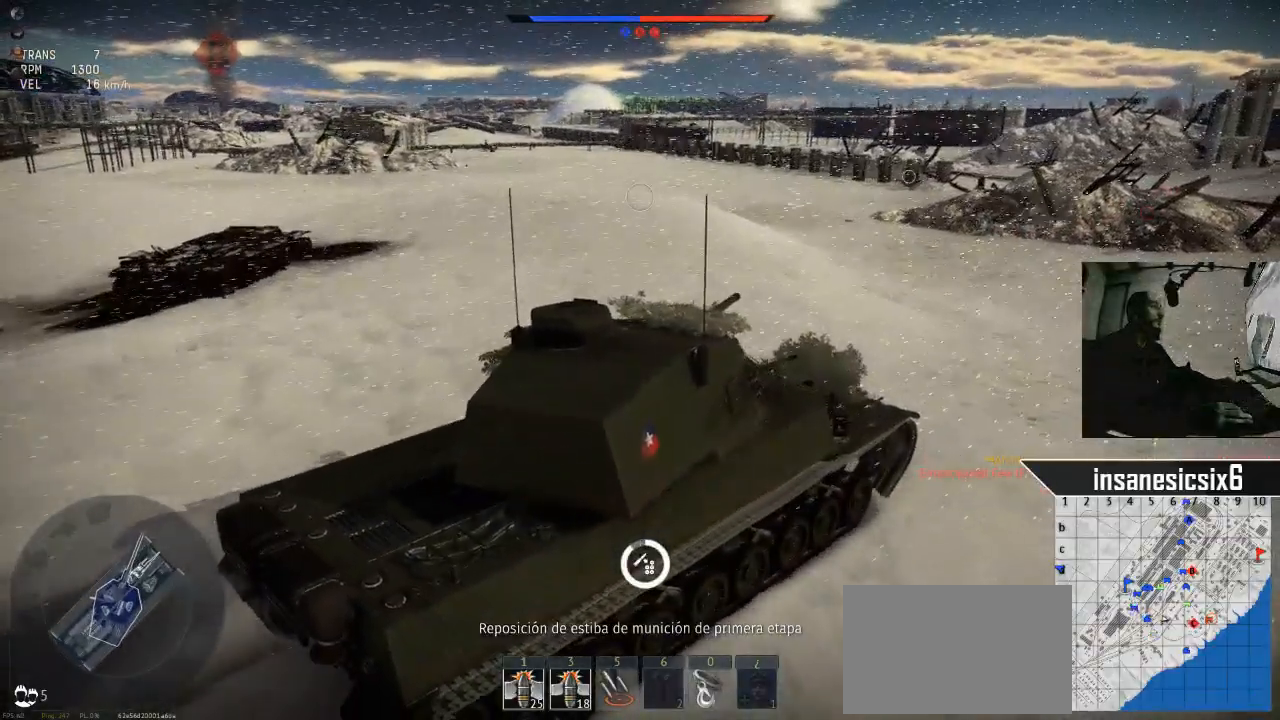
{"keys": ["d", "w"], "mouse": [], "mouse_move": "still", "events": [[250, "d", "down"]]}
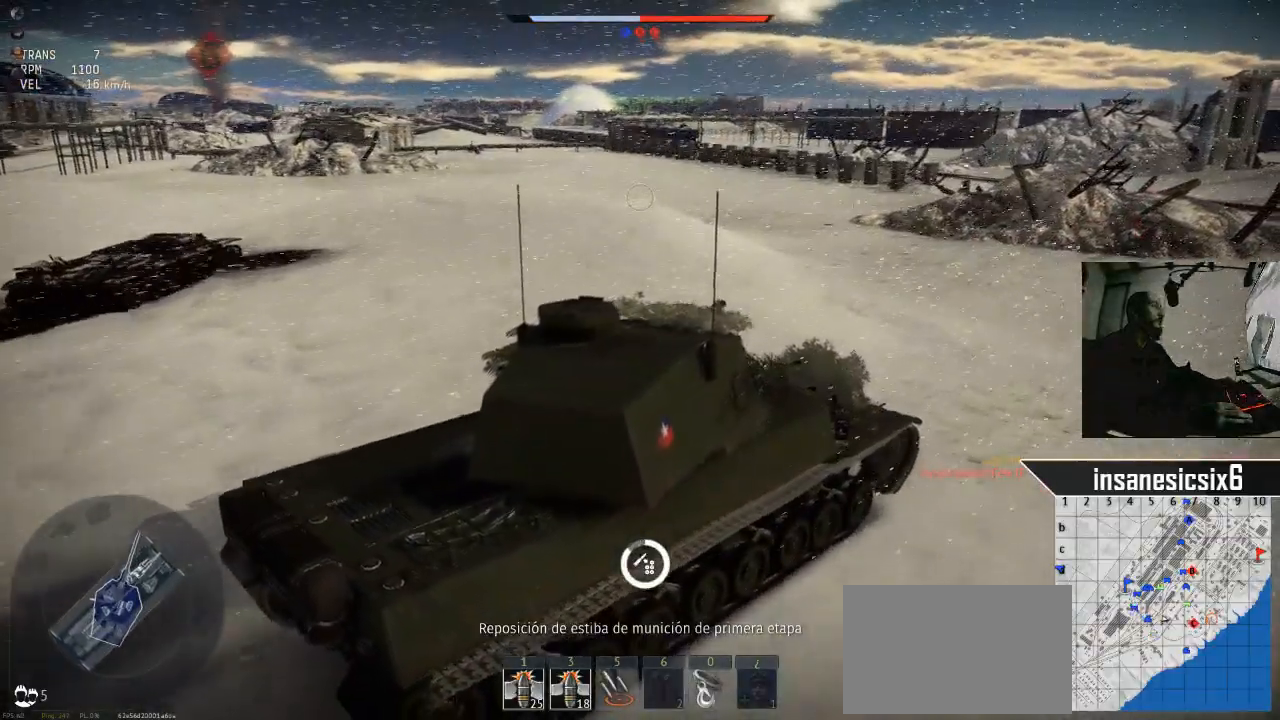
{"keys": ["w"], "mouse": [], "mouse_move": "still", "events": [[33, "d", "up"]]}
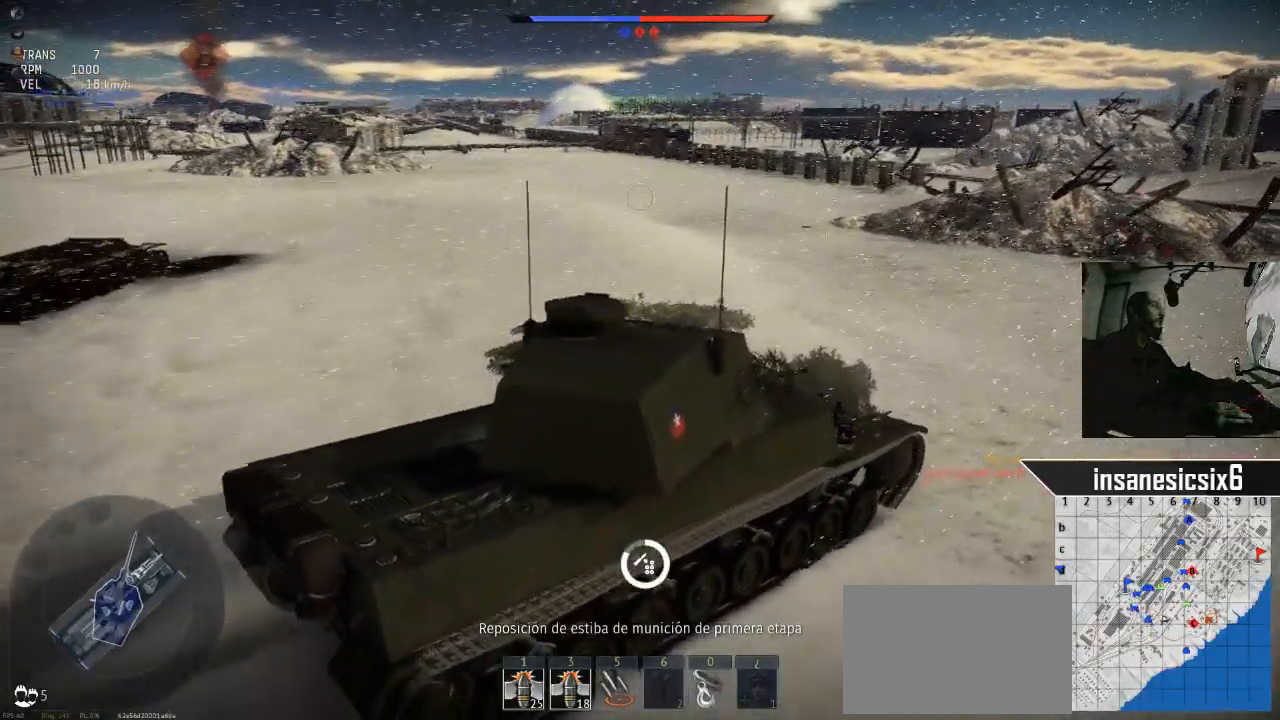
{"keys": ["w"], "mouse": [], "mouse_move": "right", "events": []}
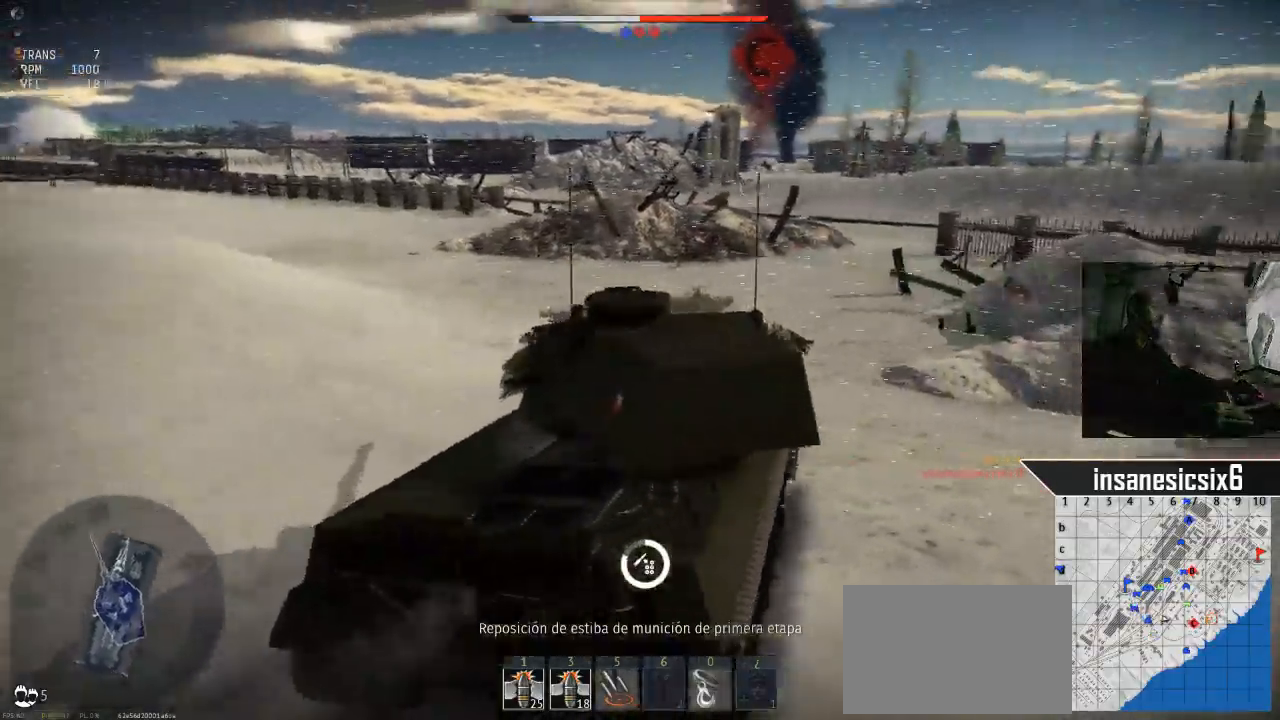
{"keys": ["w"], "mouse": [], "mouse_move": "still", "events": []}
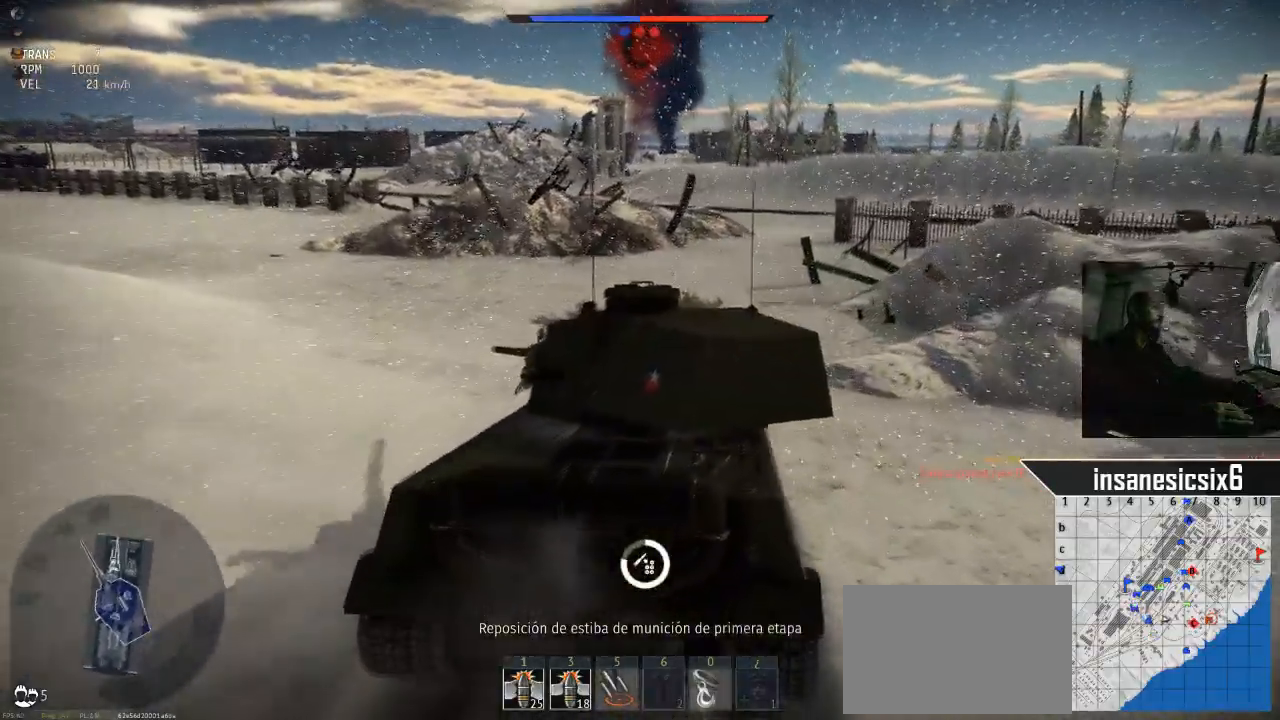
{"keys": ["w"], "mouse": [], "mouse_move": "still", "events": [[133, "d", "down"], [367, "d", "up"]]}
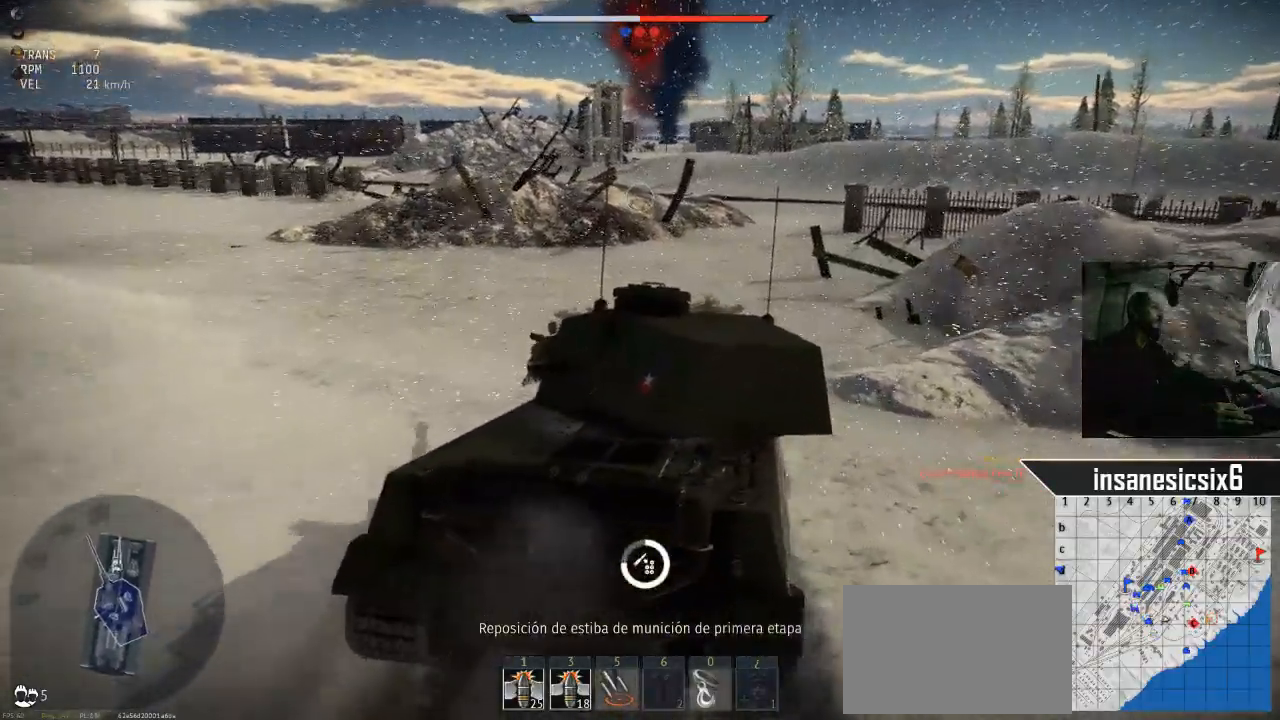
{"keys": ["w"], "mouse": [], "mouse_move": "still", "events": []}
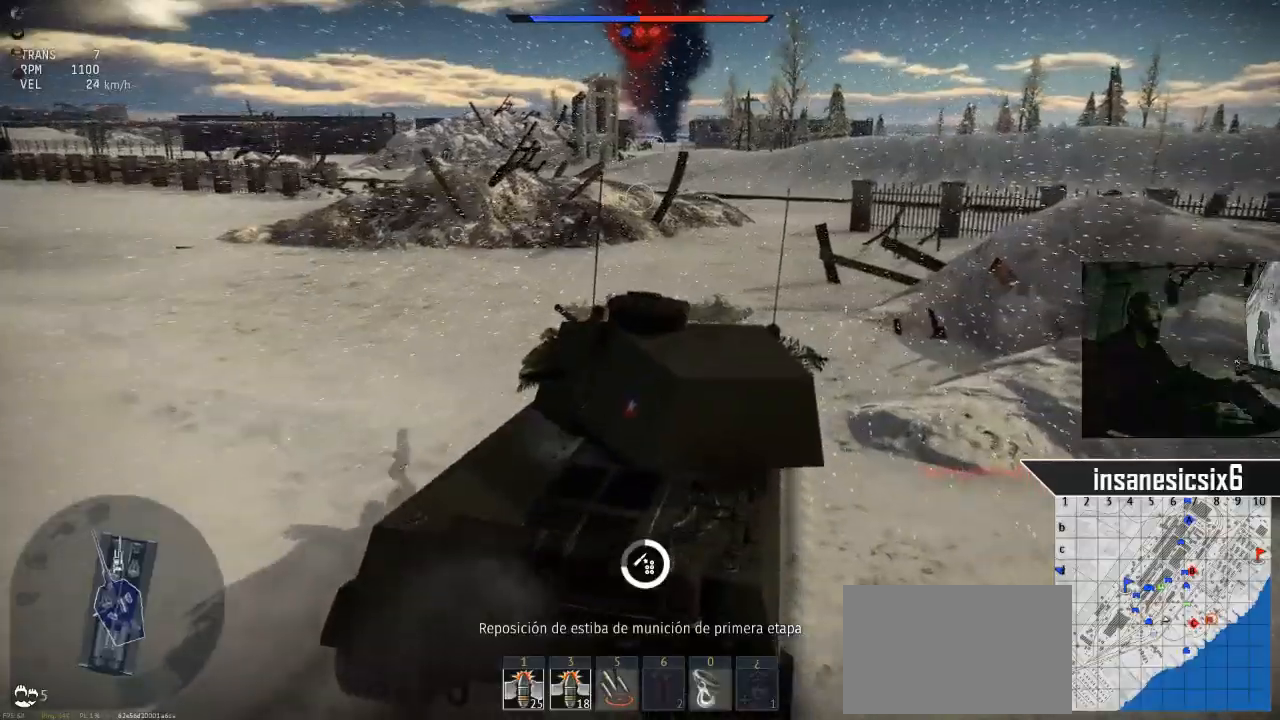
{"keys": ["w"], "mouse": [], "mouse_move": "still", "events": []}
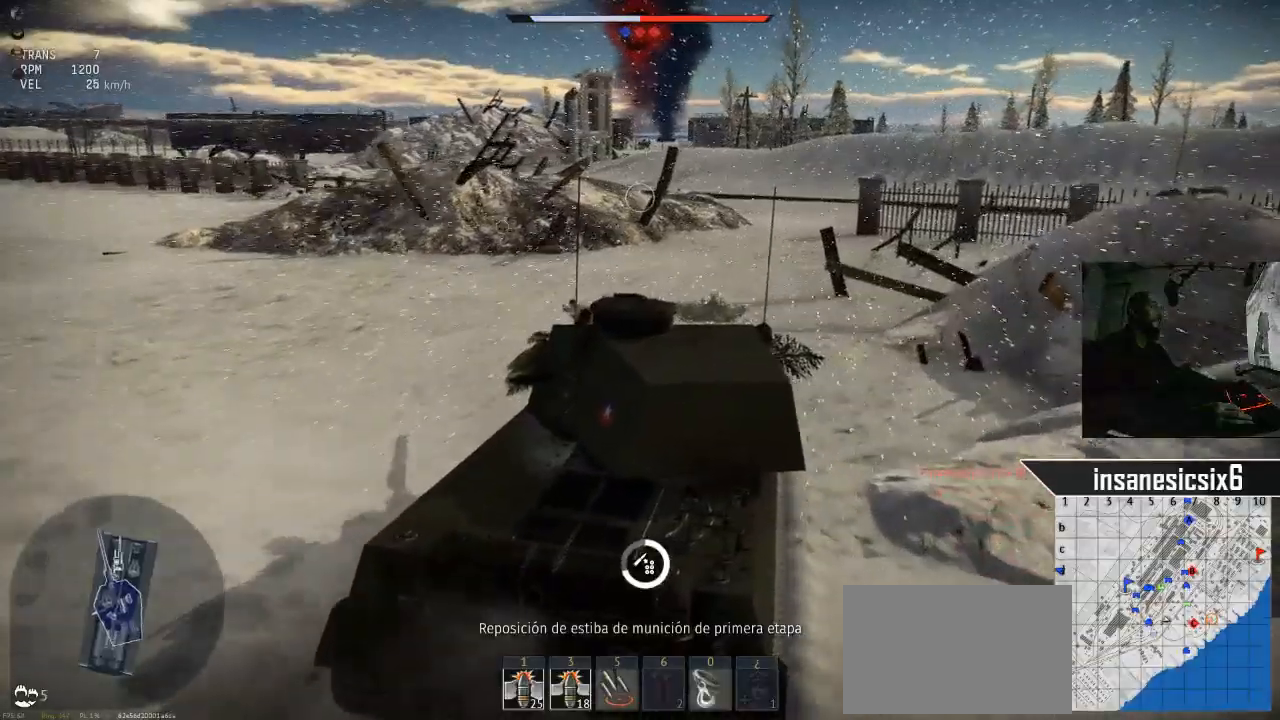
{"keys": ["w"], "mouse": [], "mouse_move": "still", "events": []}